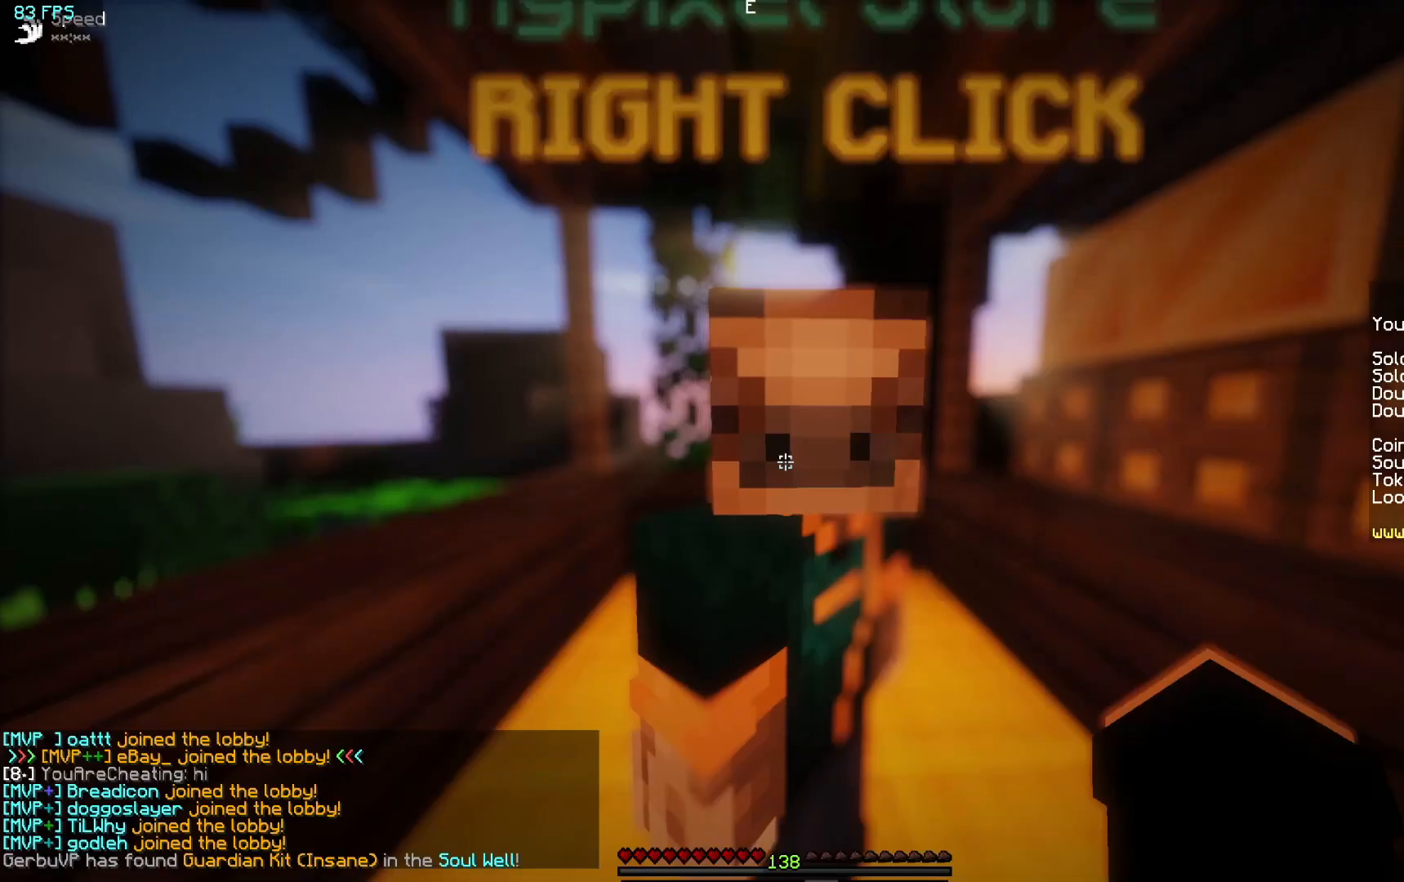
Gameplay with keyboard and mouse; each line is a JSON object with the keys and mouse buttons held at the frame after it. "events" lists presses ("down") and releases ("up") of "a", "d", "s", "w", "mouse_left" and "mouse_right" between this image and that frame as [ms after this image, input, new state], when the widget could be followed in between. "mouse_left", "mouse_right" = the "left", "right" buttons of the "mouse" list. No other keys are recorded. Fast repeated clicks can show as one long hold. Mouse movement is not recorded.
{"keys": ["w"], "mouse": [], "events": [[183, "w", "down"]]}
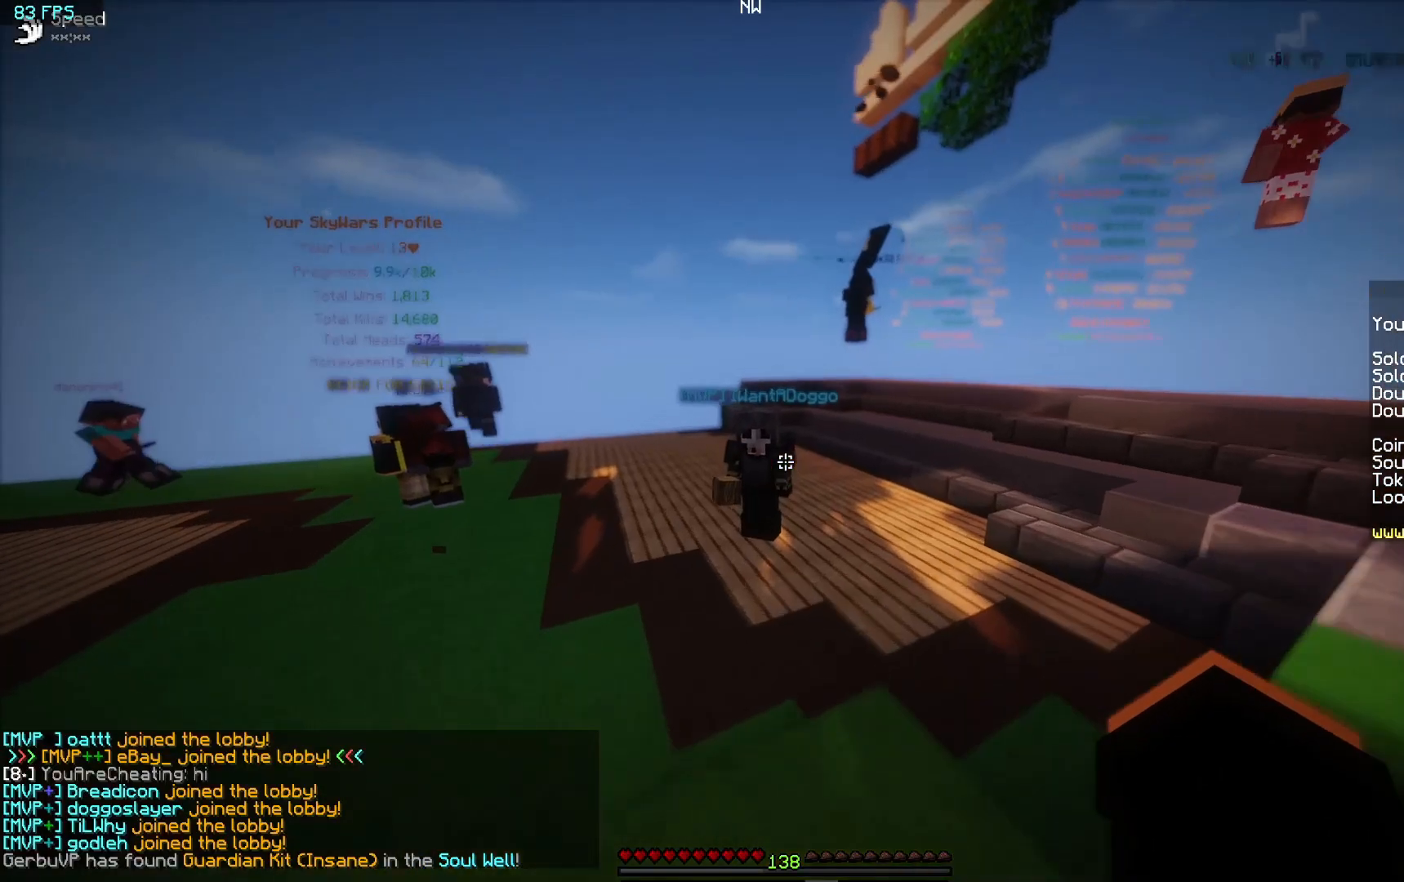
{"keys": ["a", "w"], "mouse": [], "events": [[467, "a", "down"]]}
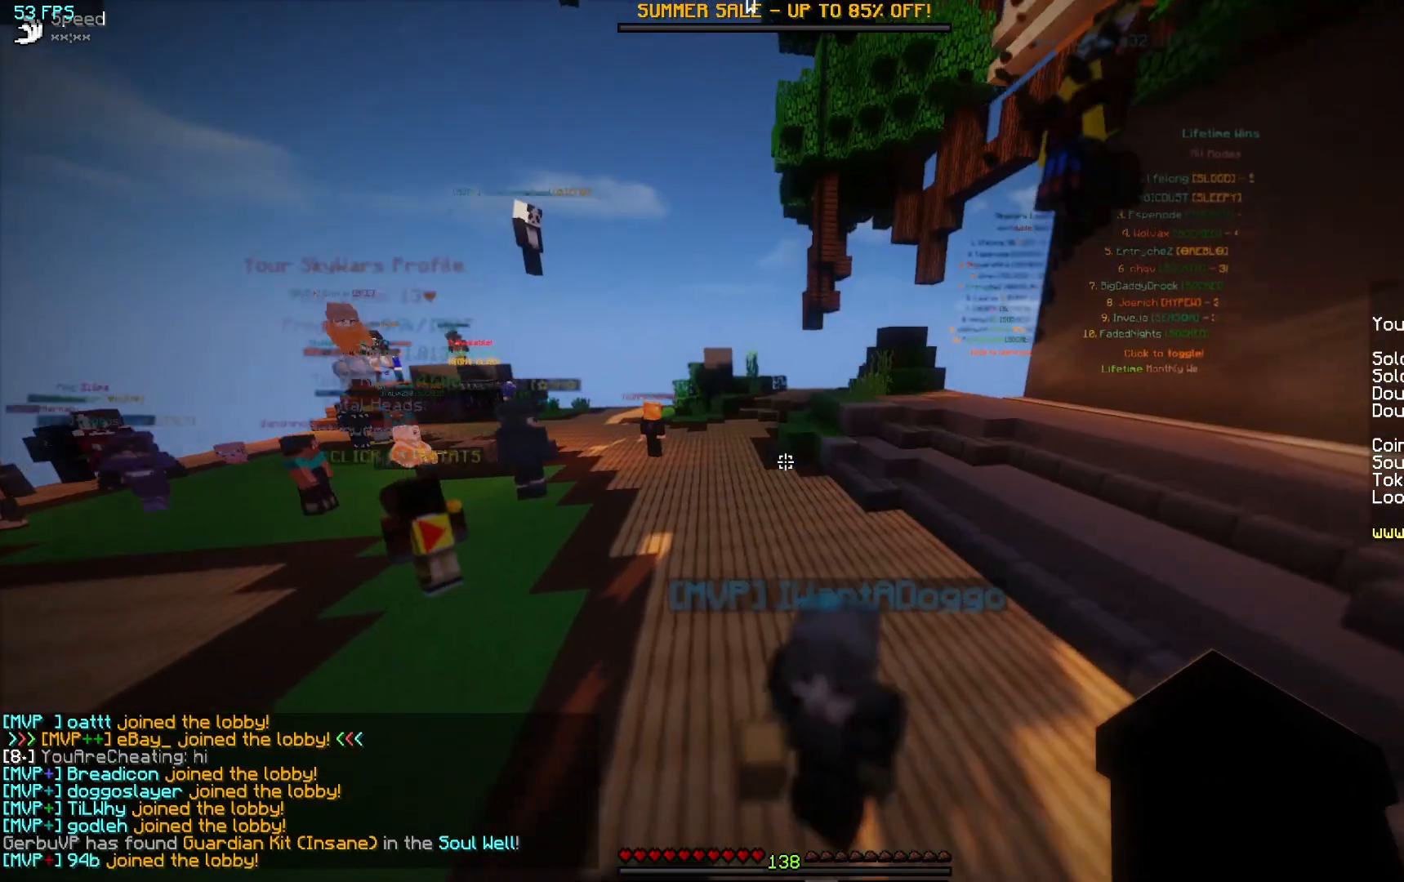
{"keys": ["a", "w"], "mouse": [], "events": []}
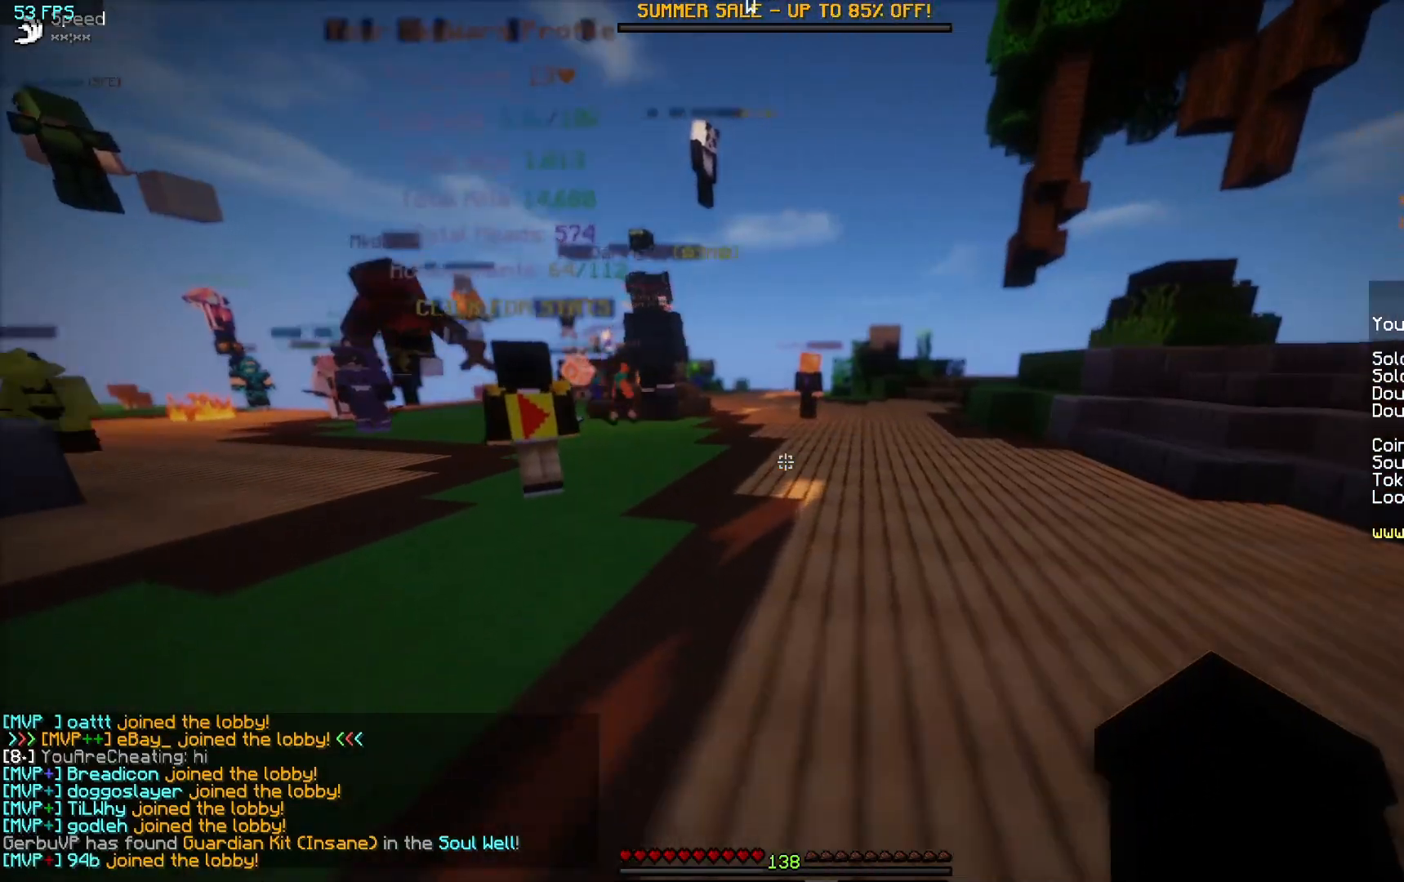
{"keys": ["w"], "mouse": [], "events": [[50, "a", "up"]]}
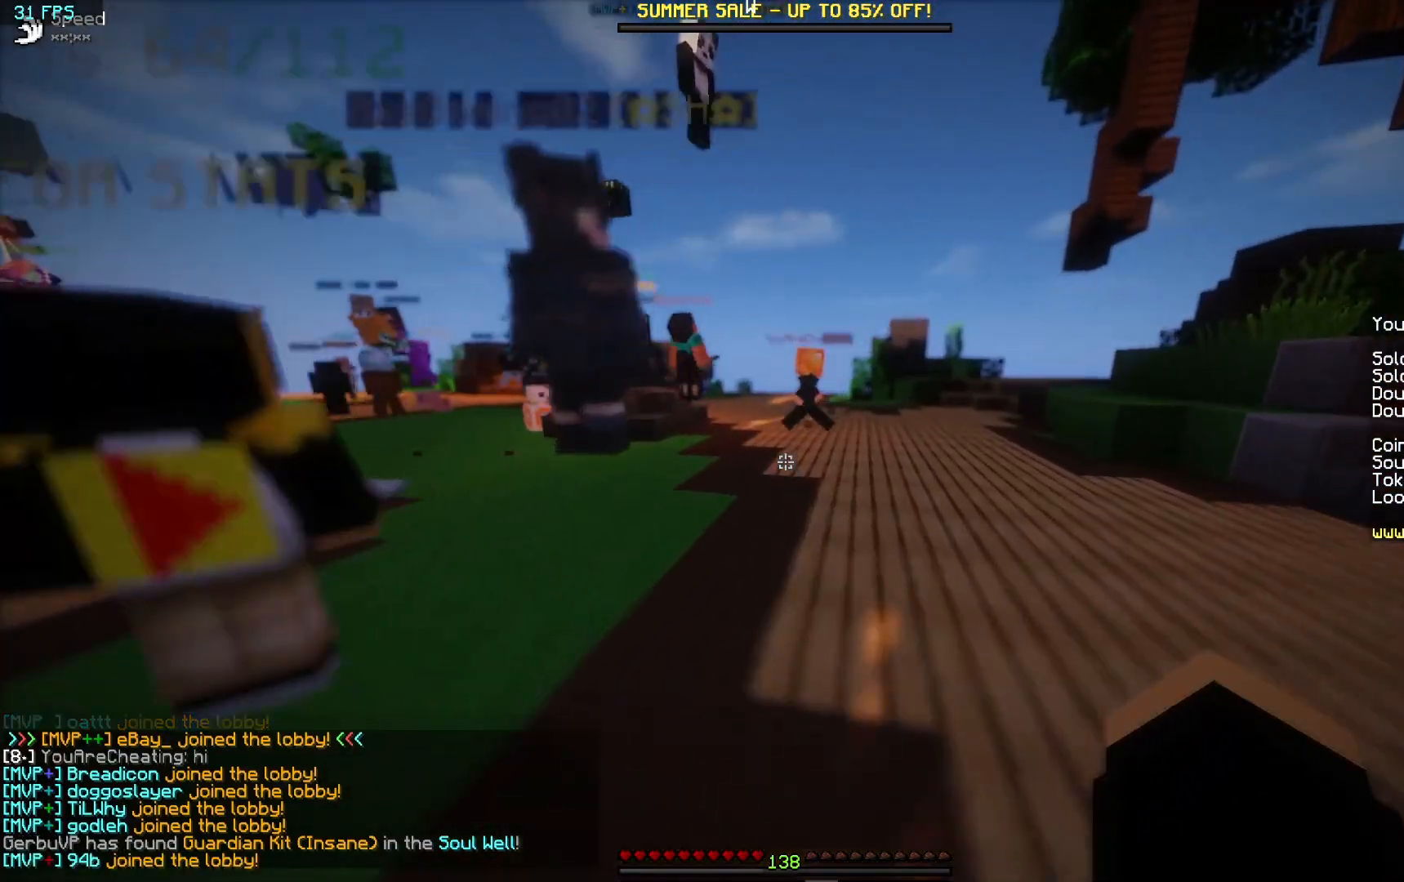
{"keys": ["w"], "mouse": [], "events": [[333, "a", "down"], [467, "a", "up"]]}
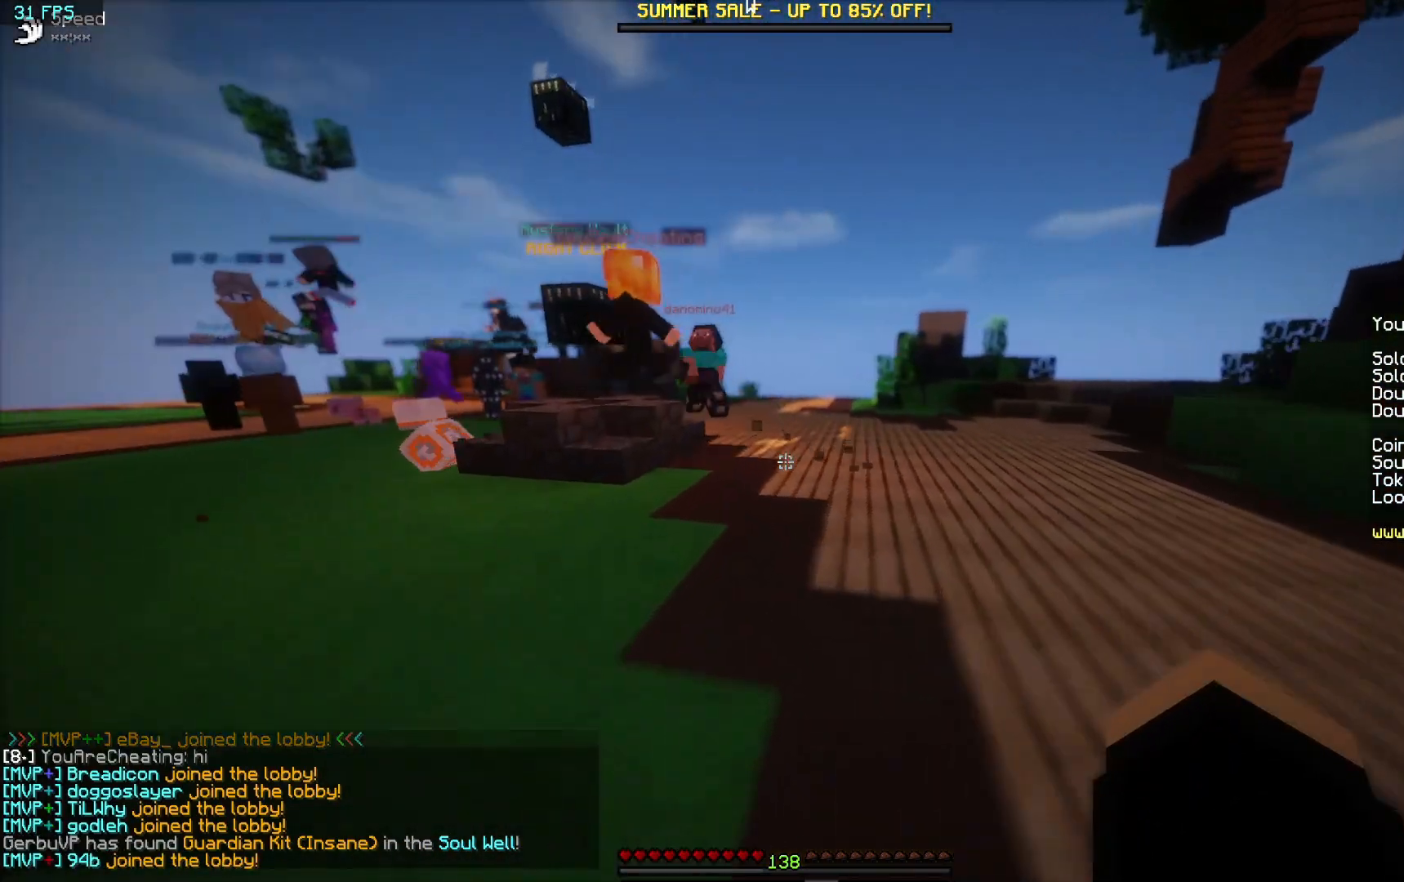
{"keys": ["w"], "mouse": [], "events": []}
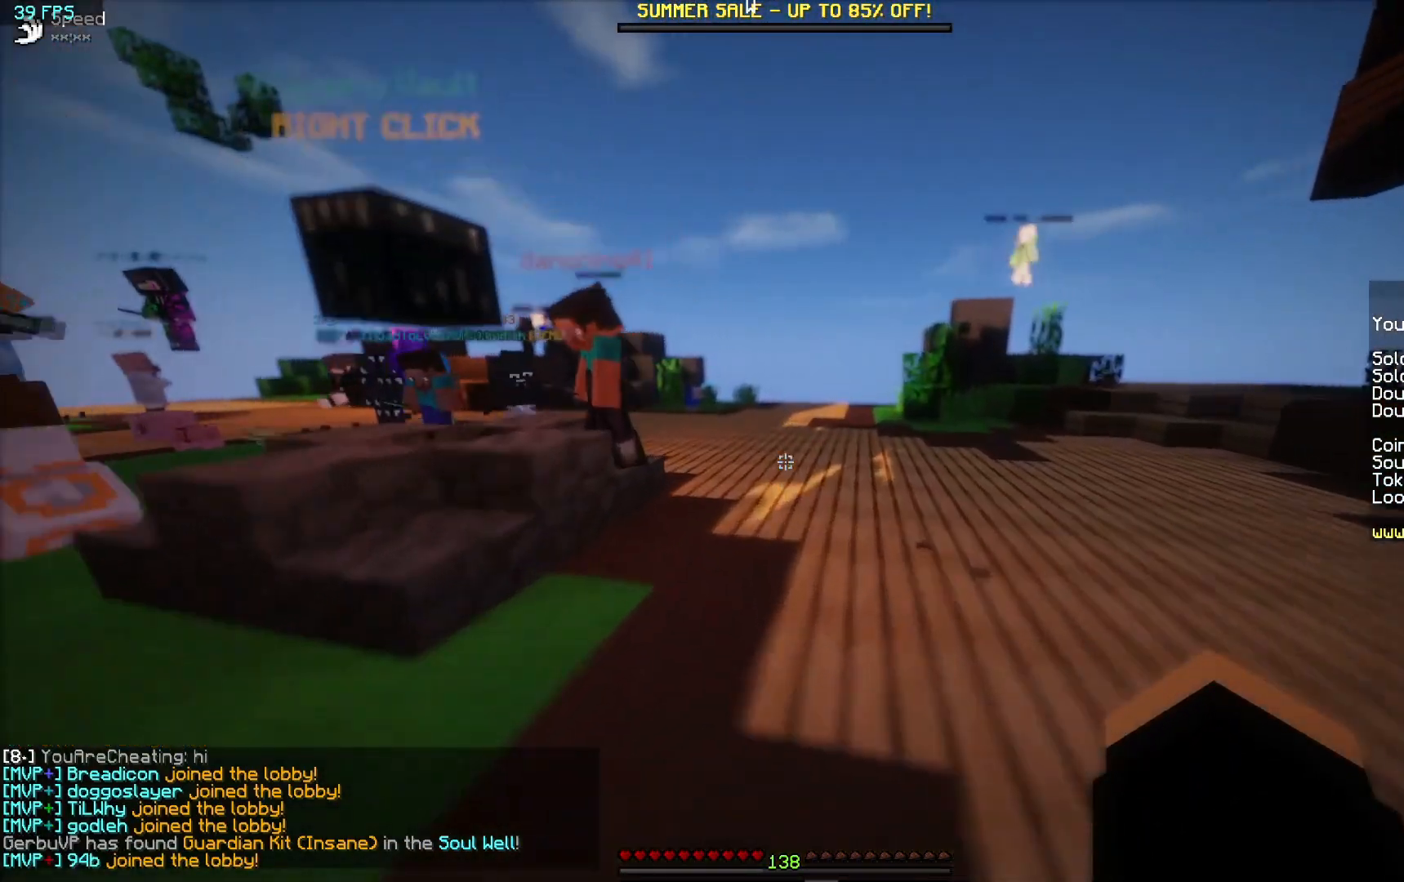
{"keys": ["w"], "mouse": [], "events": []}
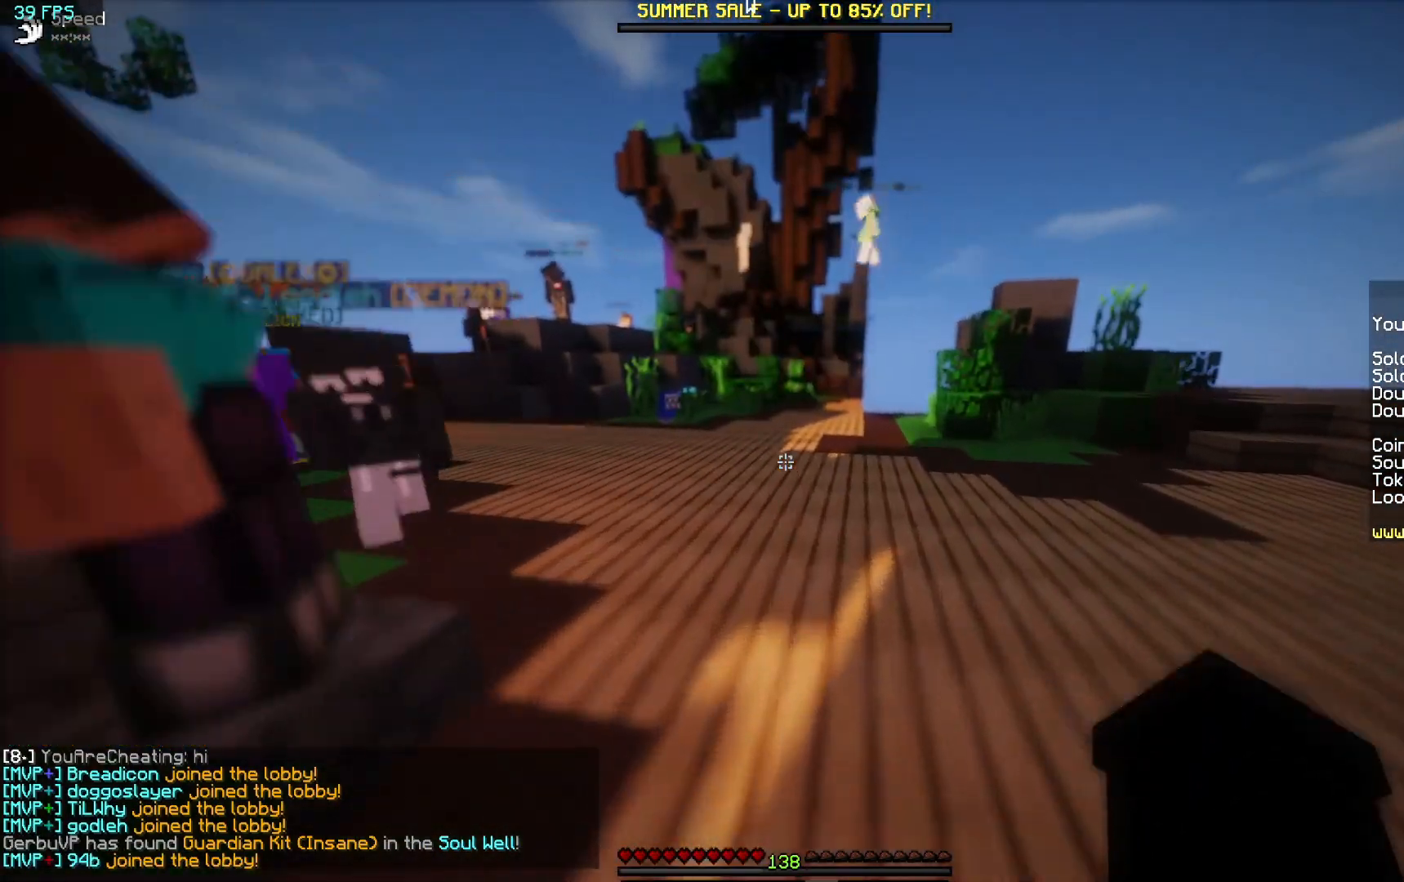
{"keys": ["w"], "mouse": [], "events": [[83, "d", "down"], [483, "d", "up"]]}
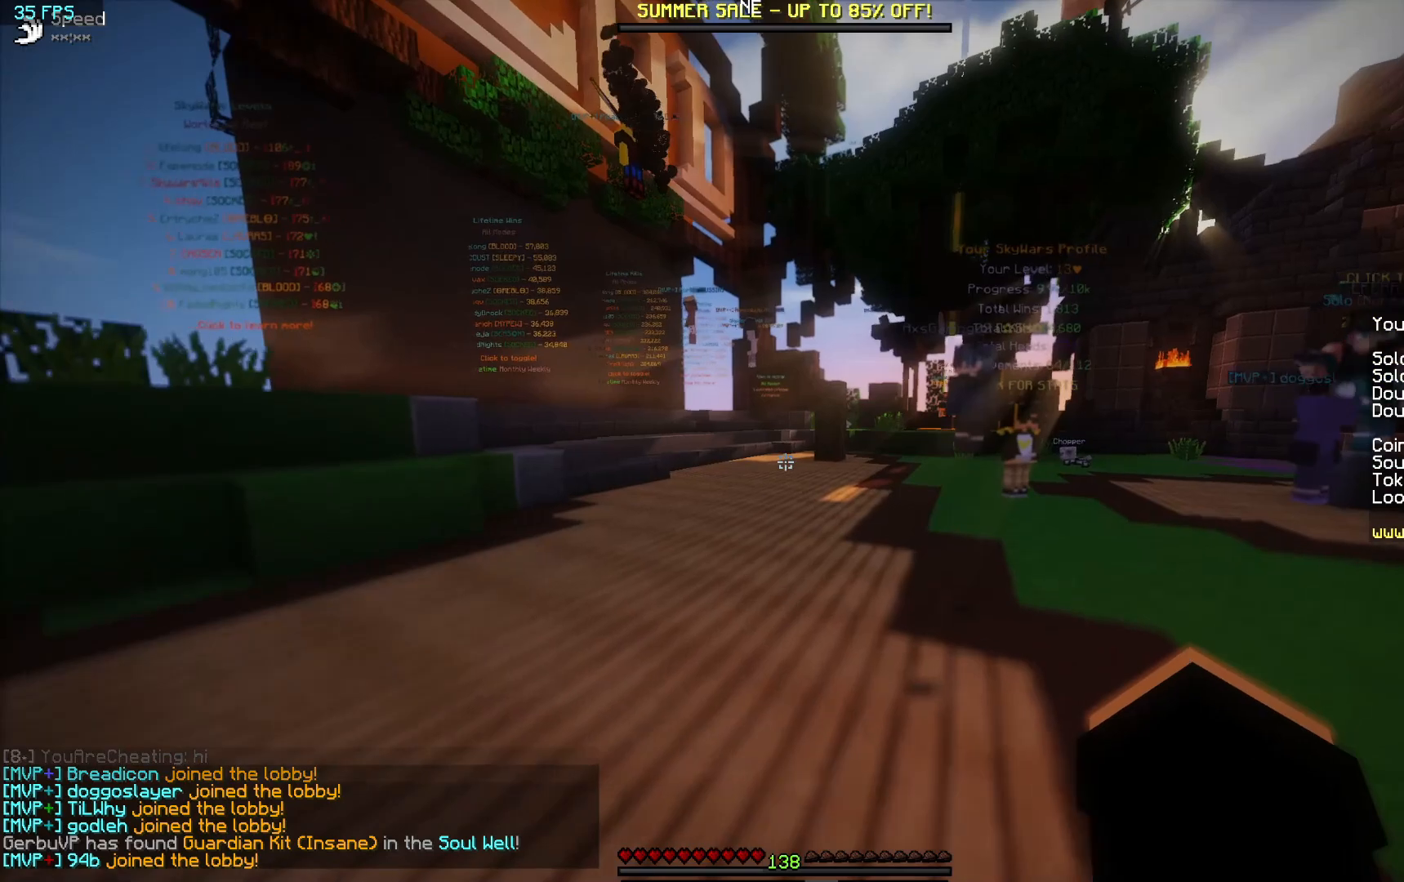
{"keys": ["w"], "mouse": [], "events": []}
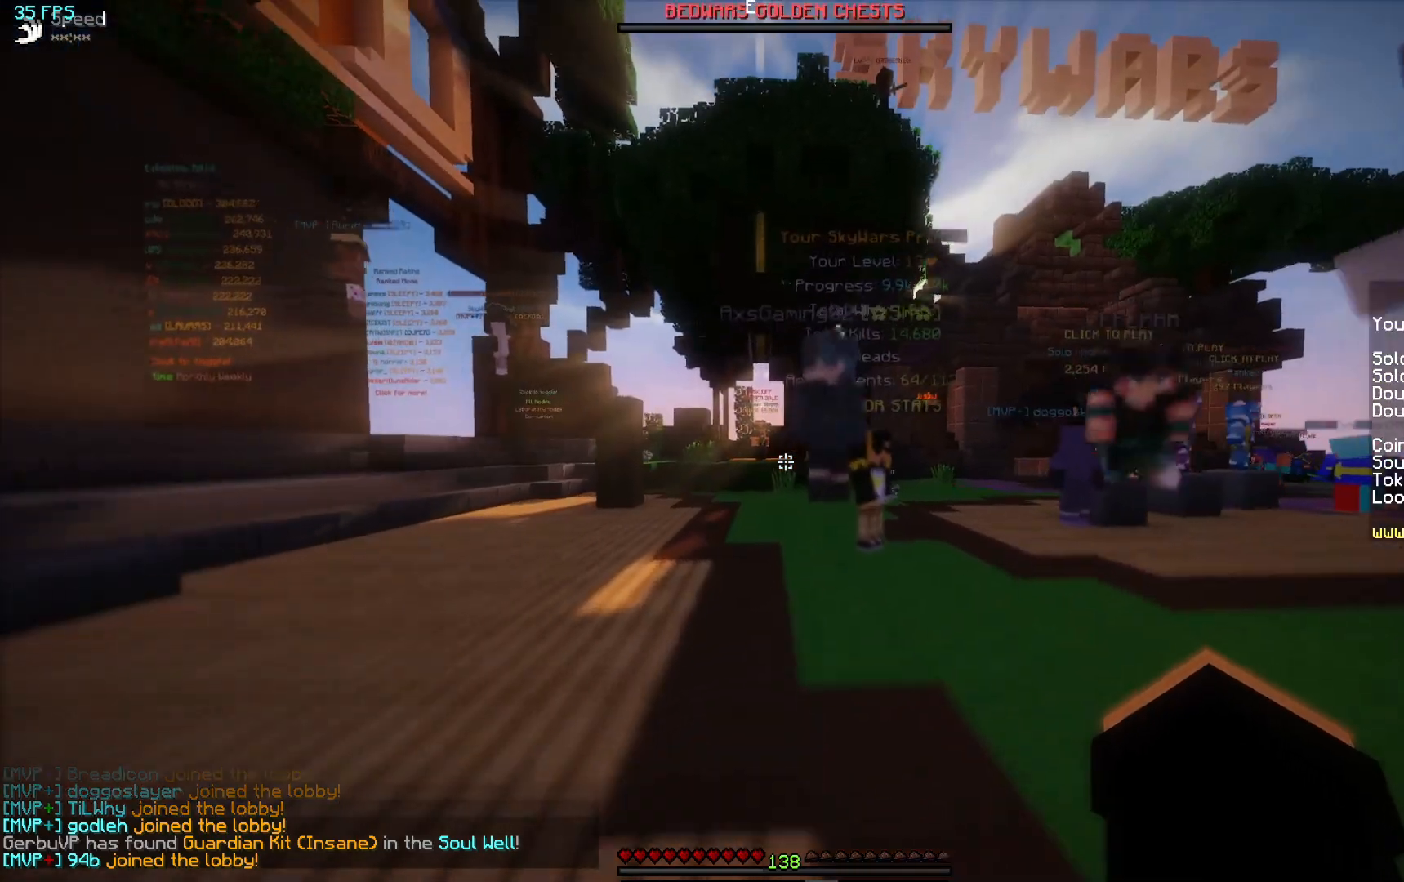
{"keys": ["w"], "mouse": [], "events": [[183, "a", "down"], [333, "a", "up"]]}
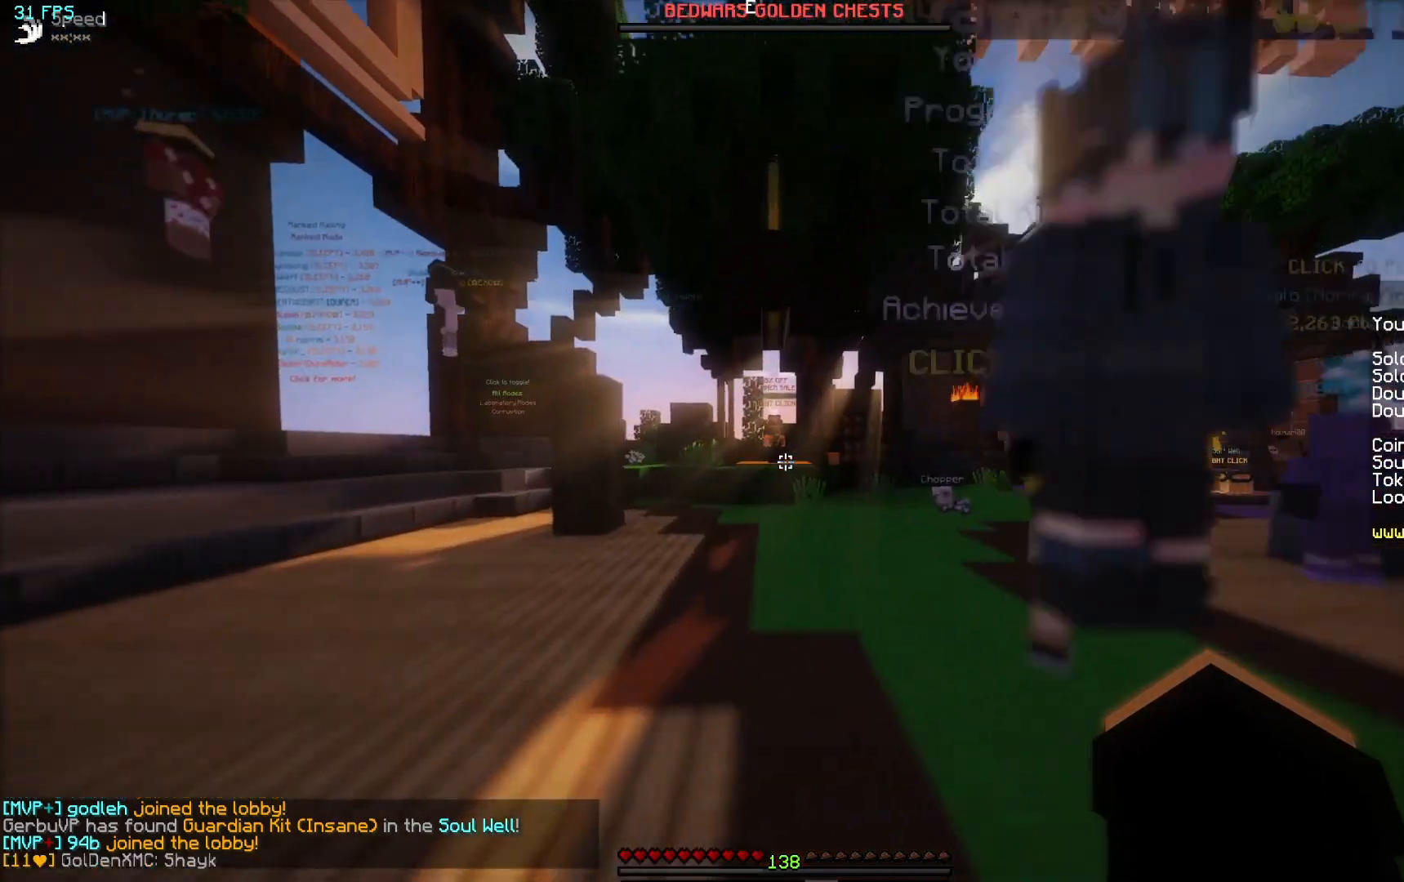
{"keys": ["w"], "mouse": ["left"], "events": [[133, "mouse_left", "down"], [233, "mouse_left", "up"], [317, "mouse_left", "down"], [417, "mouse_left", "up"], [467, "mouse_left", "down"]]}
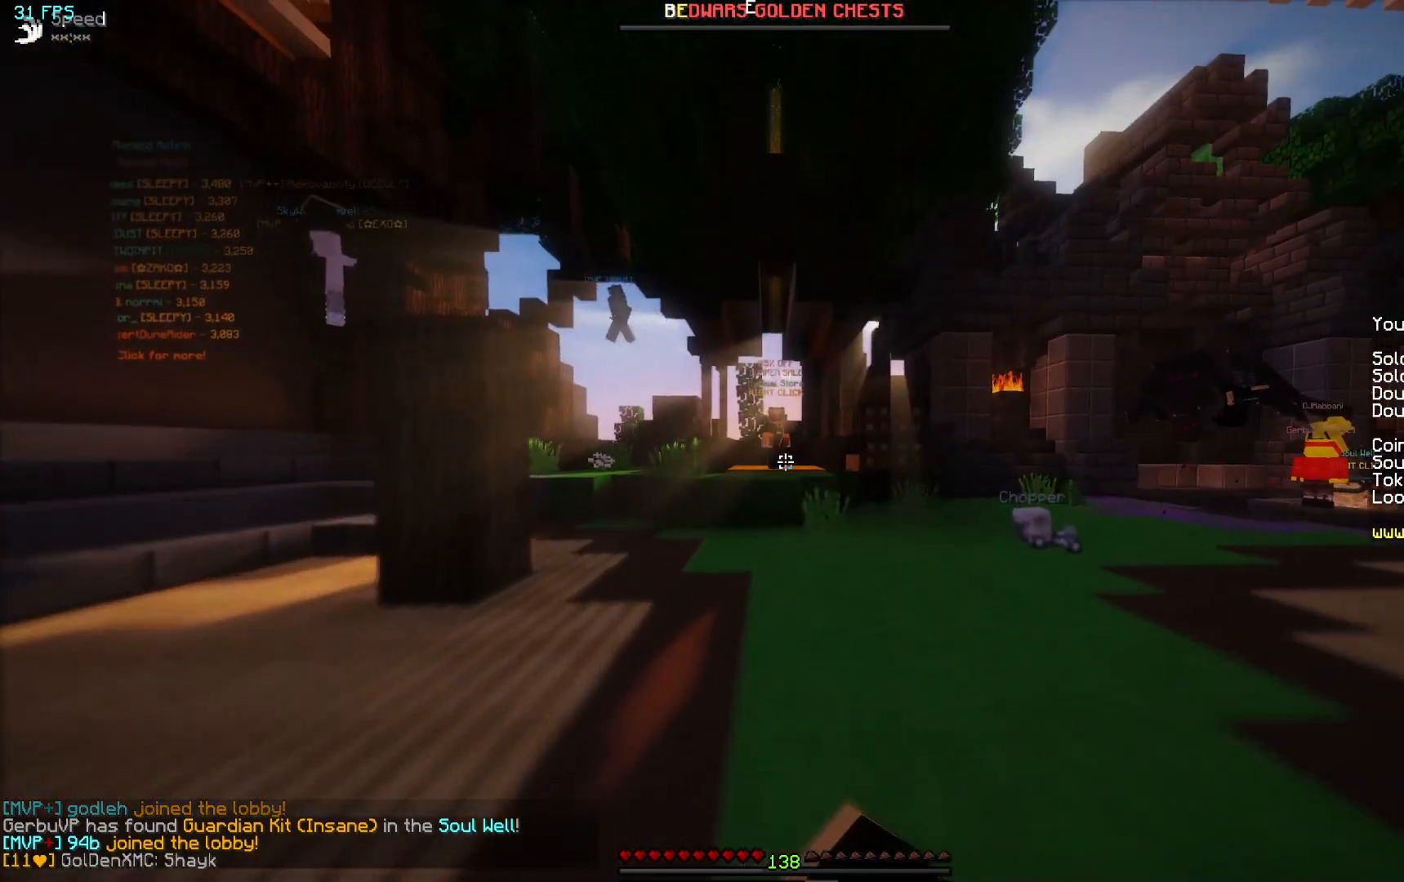
{"keys": ["w"], "mouse": [], "events": [[83, "mouse_left", "up"], [200, "mouse_left", "down"], [283, "mouse_left", "up"], [383, "mouse_left", "down"], [500, "mouse_left", "up"]]}
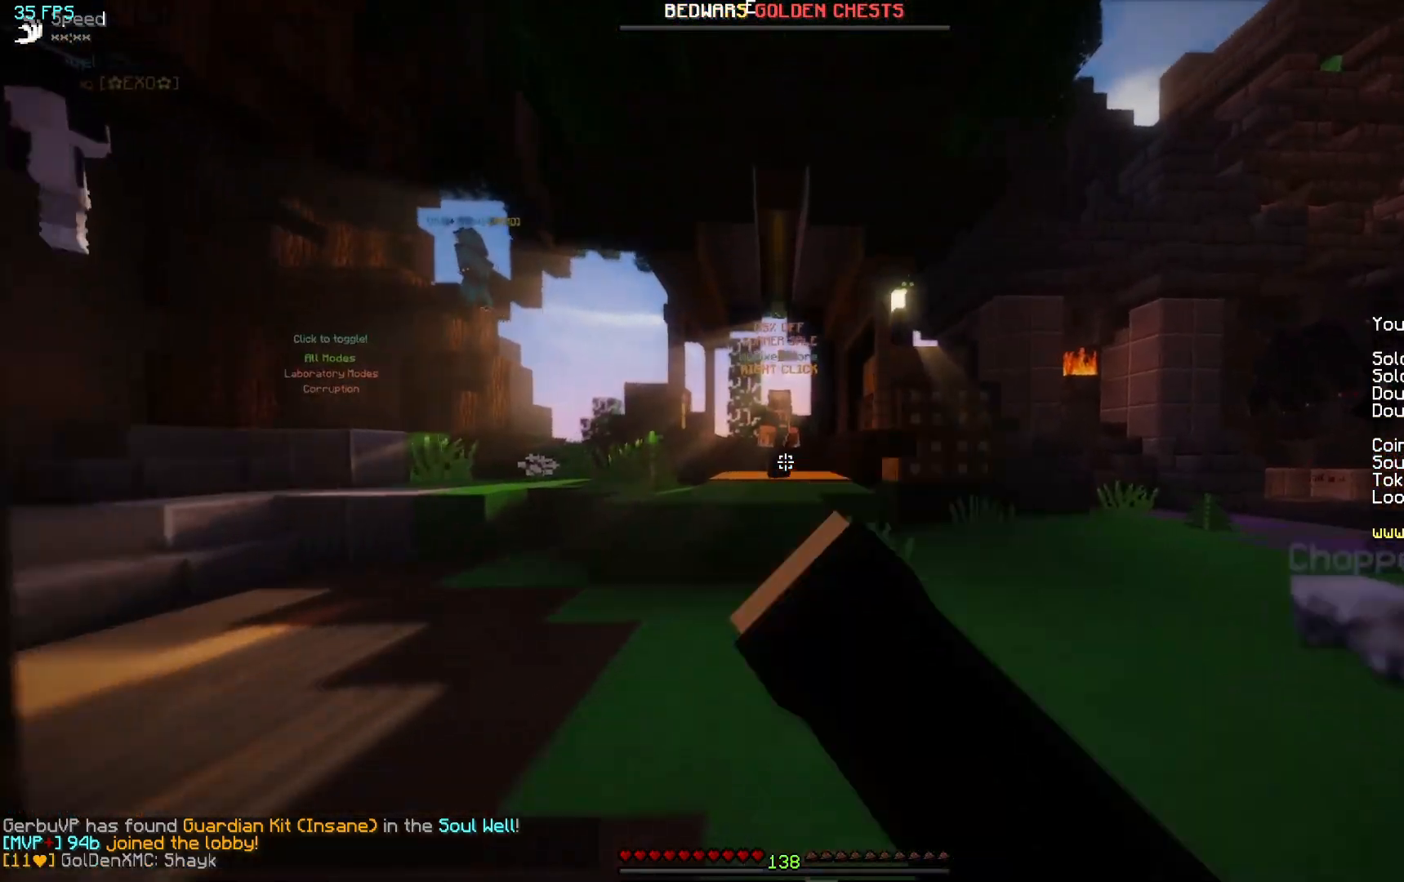
{"keys": ["w"], "mouse": [], "events": [[50, "mouse_left", "down"], [100, "mouse_left", "up"], [200, "mouse_left", "down"], [267, "mouse_left", "up"], [350, "mouse_left", "down"], [400, "mouse_left", "up"]]}
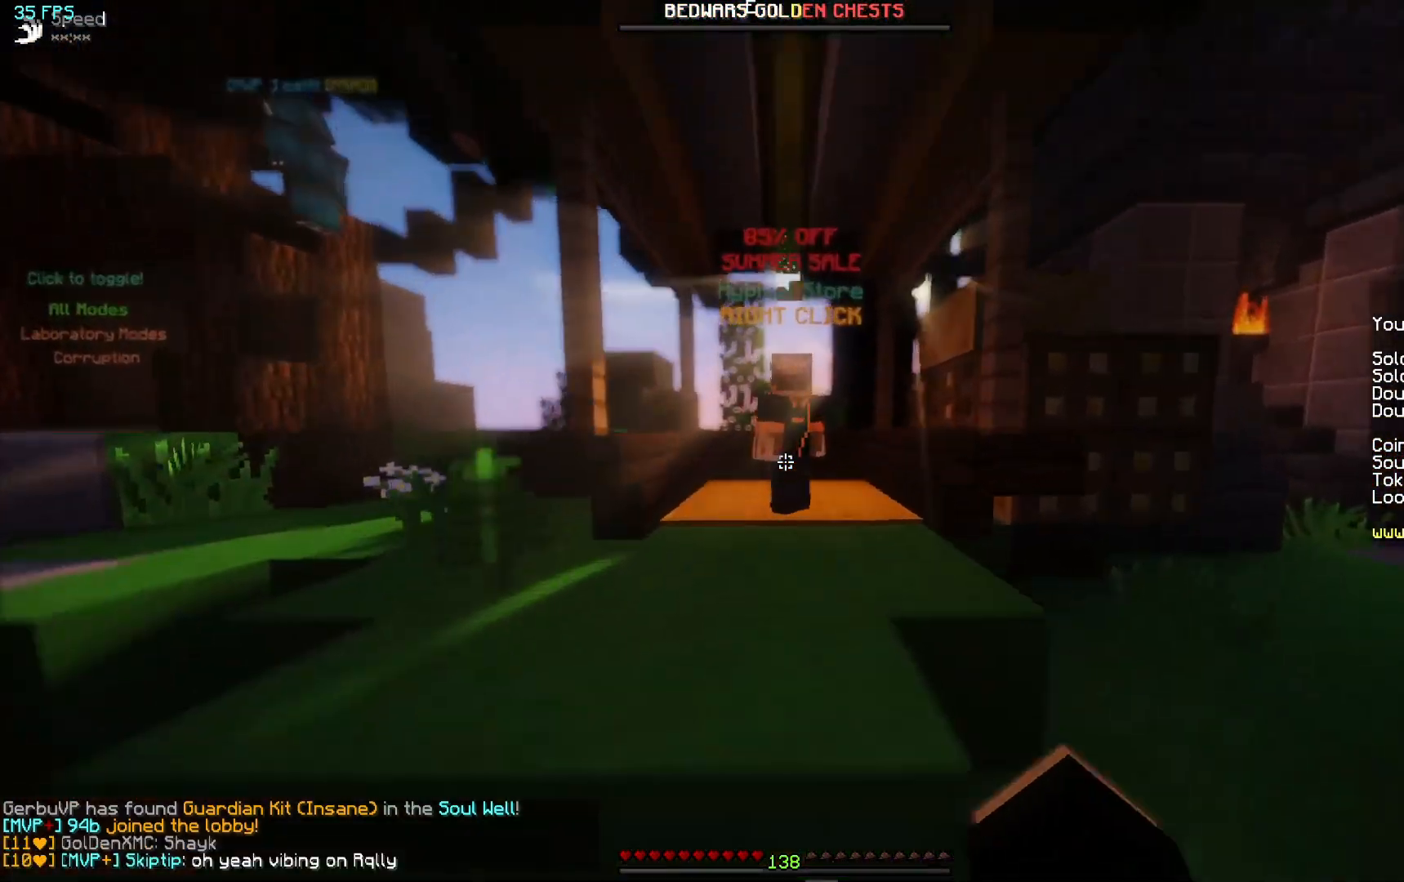
{"keys": [], "mouse": [], "events": [[250, "mouse_right", "down"], [250, "w", "up"], [350, "mouse_right", "up"]]}